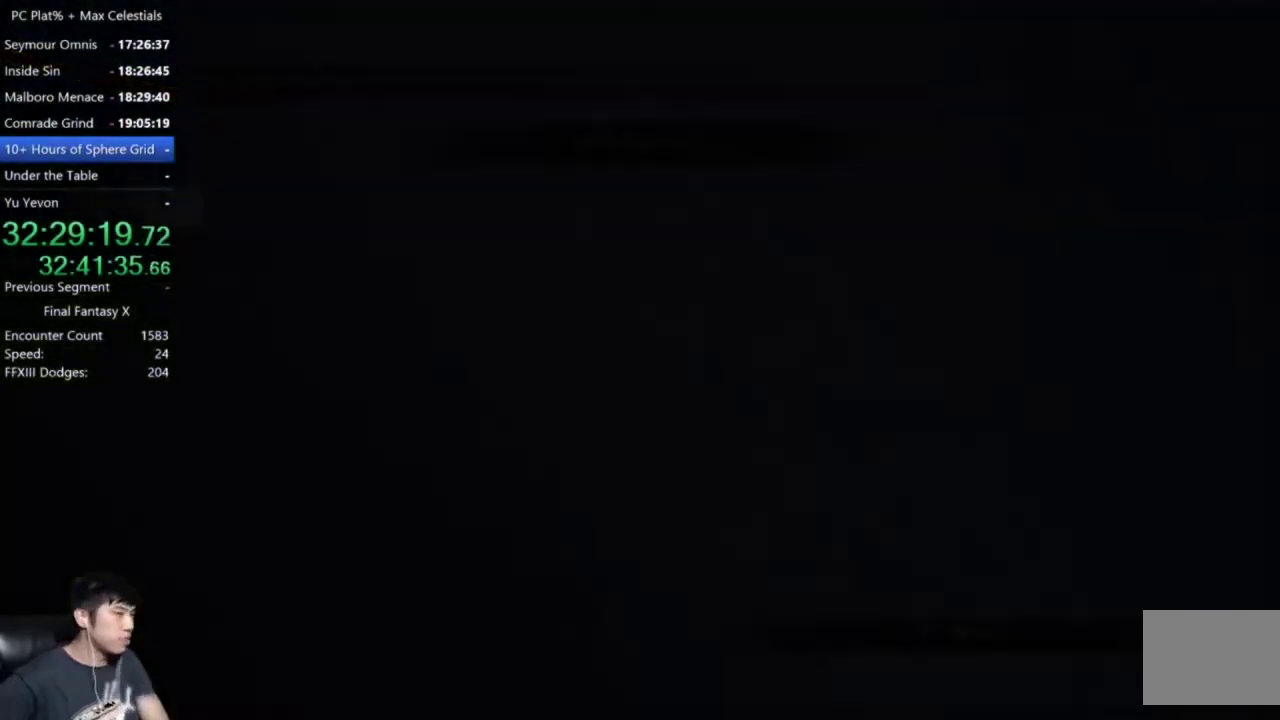
Gameplay with a controller (Xbox layout); each line is a JSON object with the inputs held at the frame after it. "events" lists button and stick changes between this image and that frame as [ms after this image, input, new state], when the widget could be followed in between. Not read: L1 R1 R2.
{"buttons": ["A"], "left_stick": "center", "right_stick": "center"}
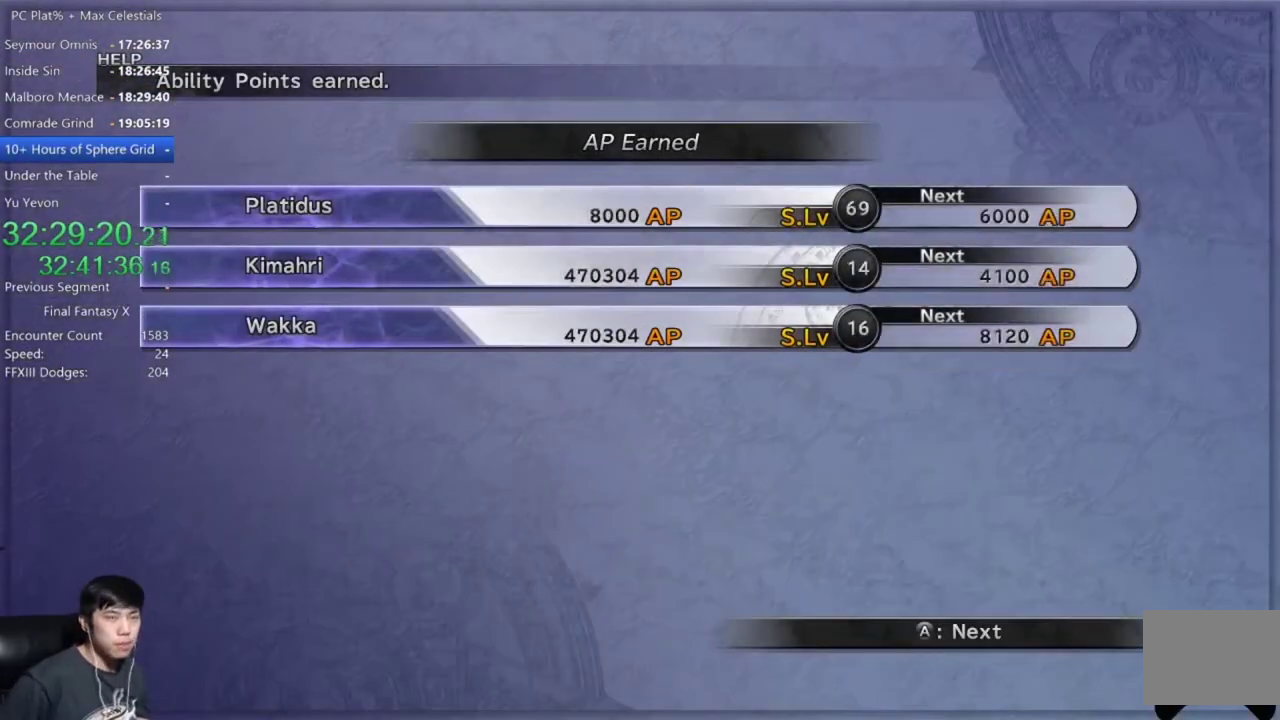
{"buttons": ["A"], "left_stick": "center", "right_stick": "center", "events": []}
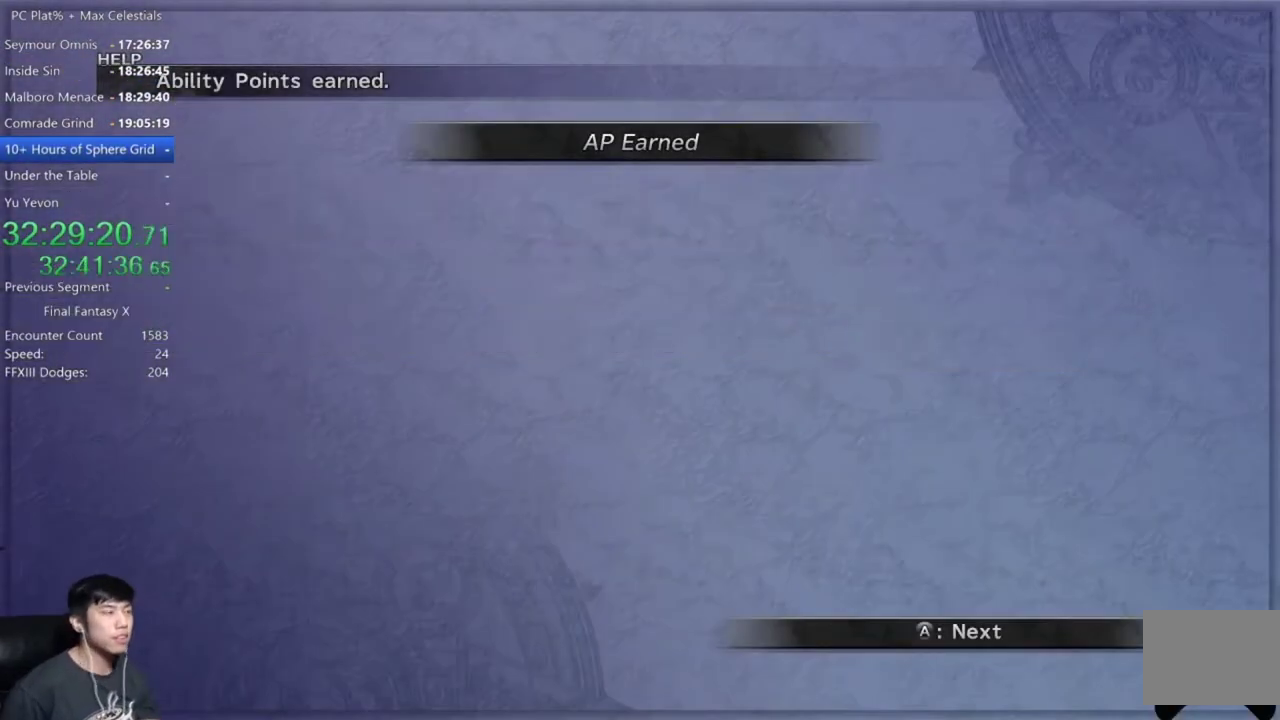
{"buttons": ["A"], "left_stick": "center", "right_stick": "center", "events": []}
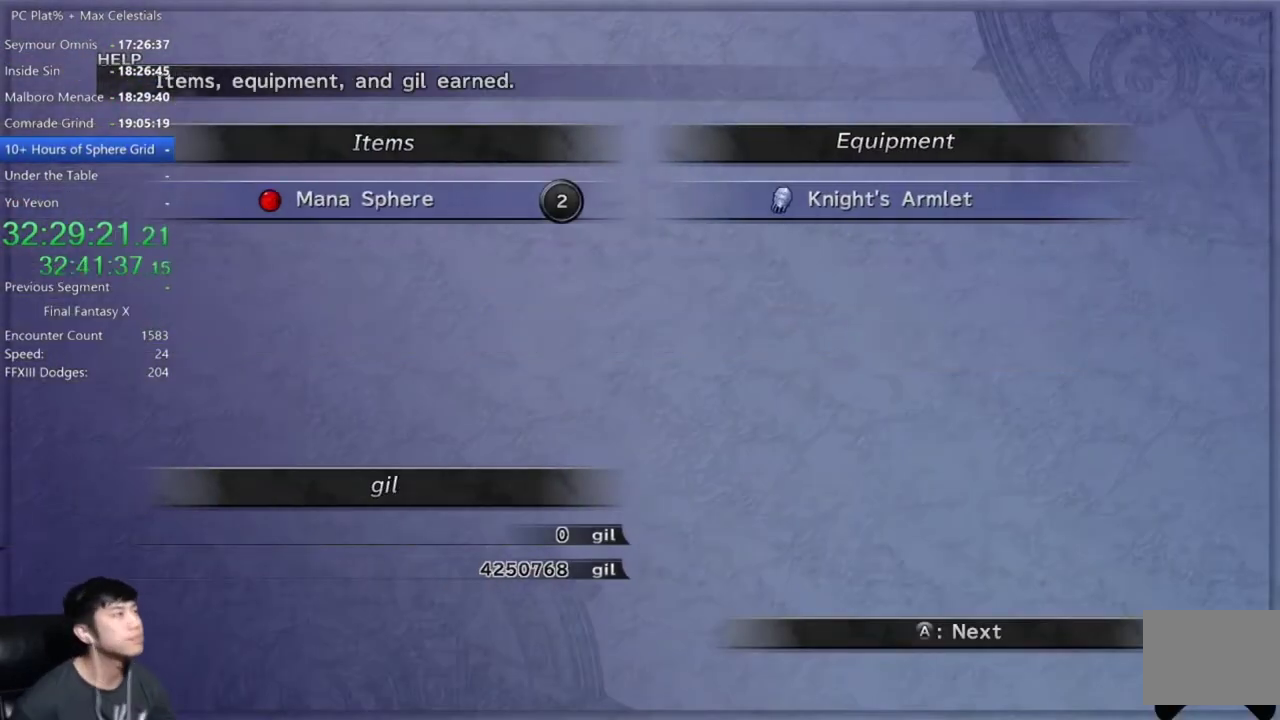
{"buttons": ["A"], "left_stick": "center", "right_stick": "center", "events": []}
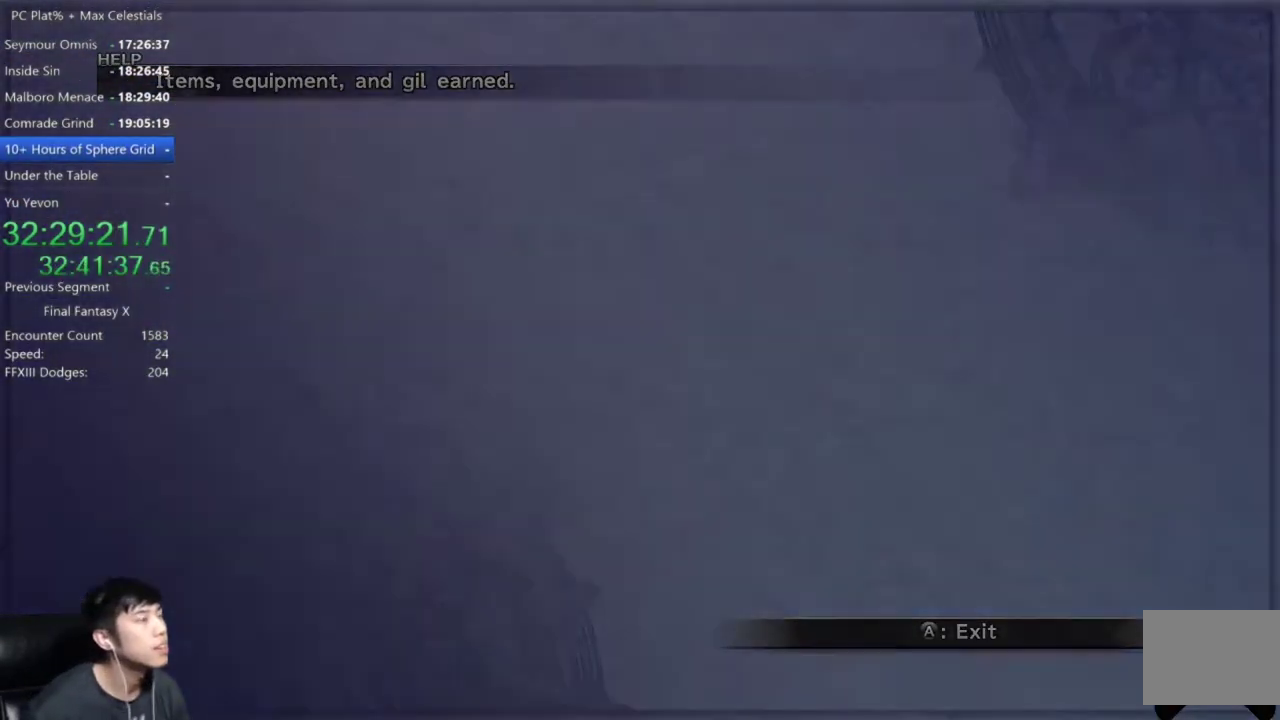
{"buttons": [], "left_stick": "center", "right_stick": "center", "events": [[200, "A", "up"], [367, "A", "down"], [467, "A", "up"]]}
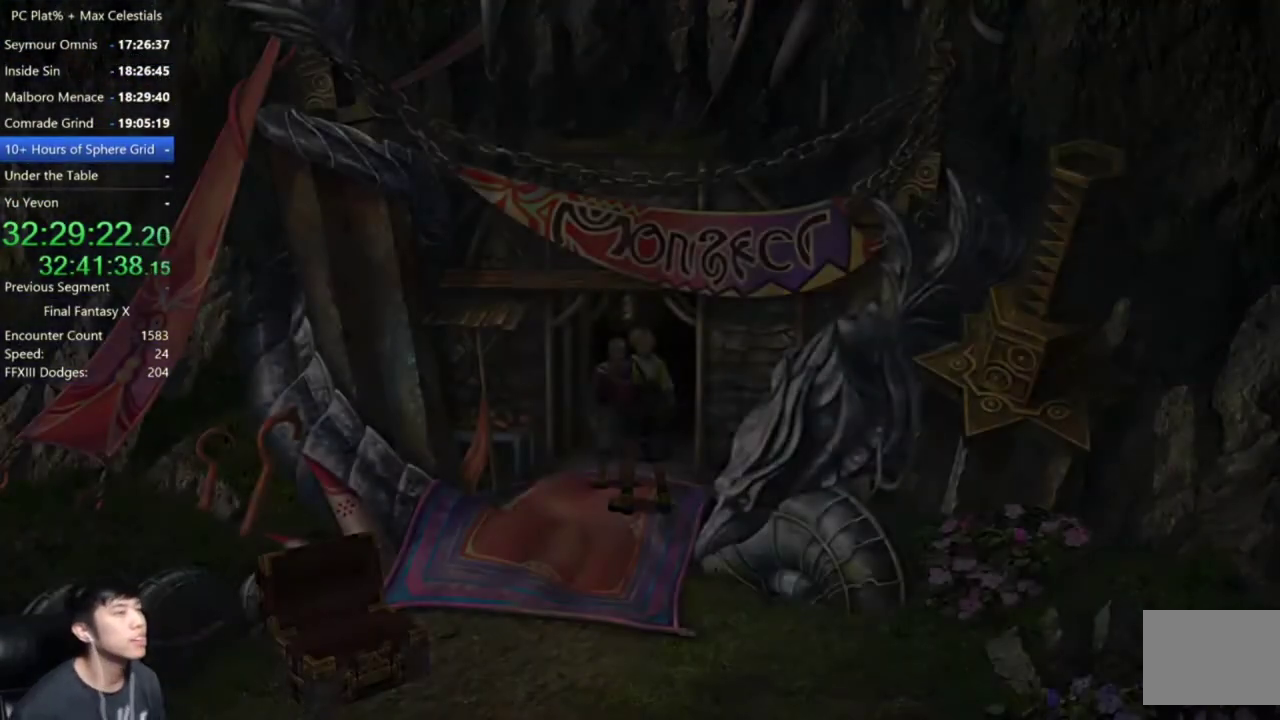
{"buttons": ["A"], "left_stick": "center", "right_stick": "center", "events": [[200, "A", "down"], [267, "A", "up"], [334, "A", "down"], [400, "A", "up"], [501, "A", "down"]]}
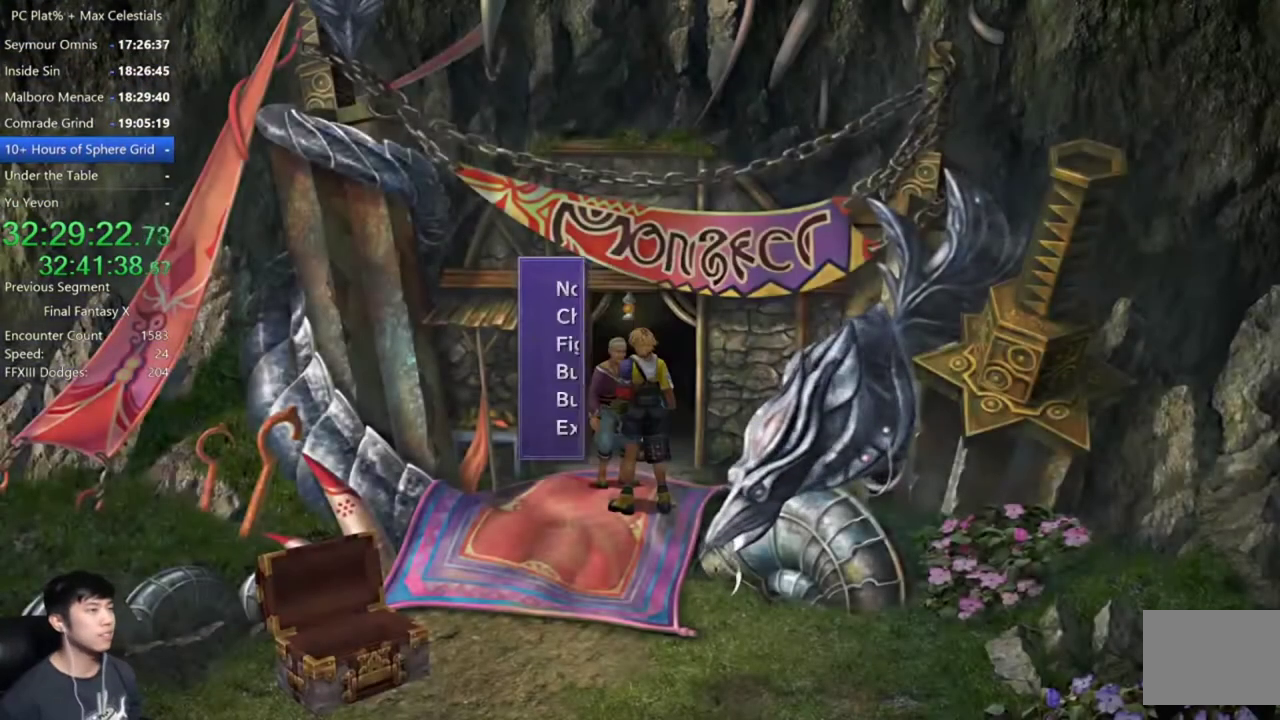
{"buttons": [], "left_stick": "center", "right_stick": "center", "events": [[66, "A", "up"]]}
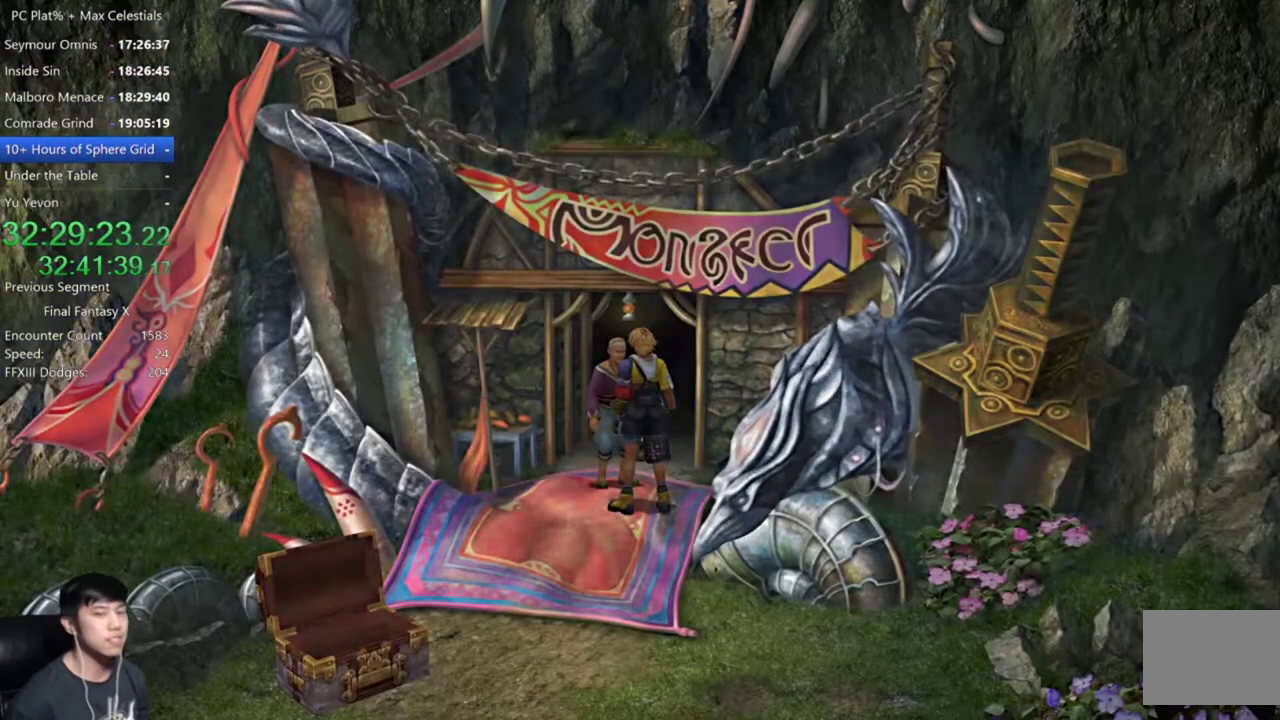
{"buttons": ["DPAD_LEFT"], "left_stick": "center", "right_stick": "center", "events": [[467, "DPAD_LEFT", "down"]]}
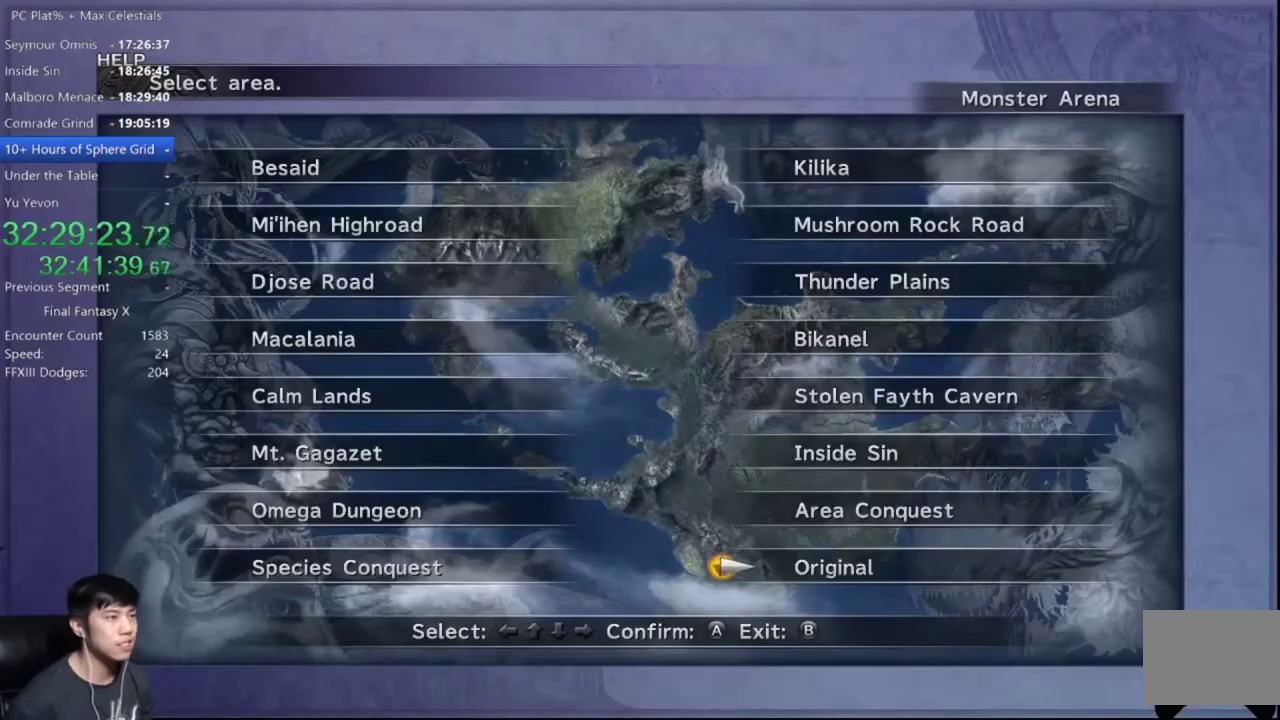
{"buttons": ["DPAD_DOWN"], "left_stick": "center", "right_stick": "center", "events": [[100, "DPAD_LEFT", "up"], [166, "DPAD_UP", "down"], [266, "A", "down"], [266, "DPAD_UP", "up"], [333, "A", "up"], [433, "DPAD_DOWN", "down"]]}
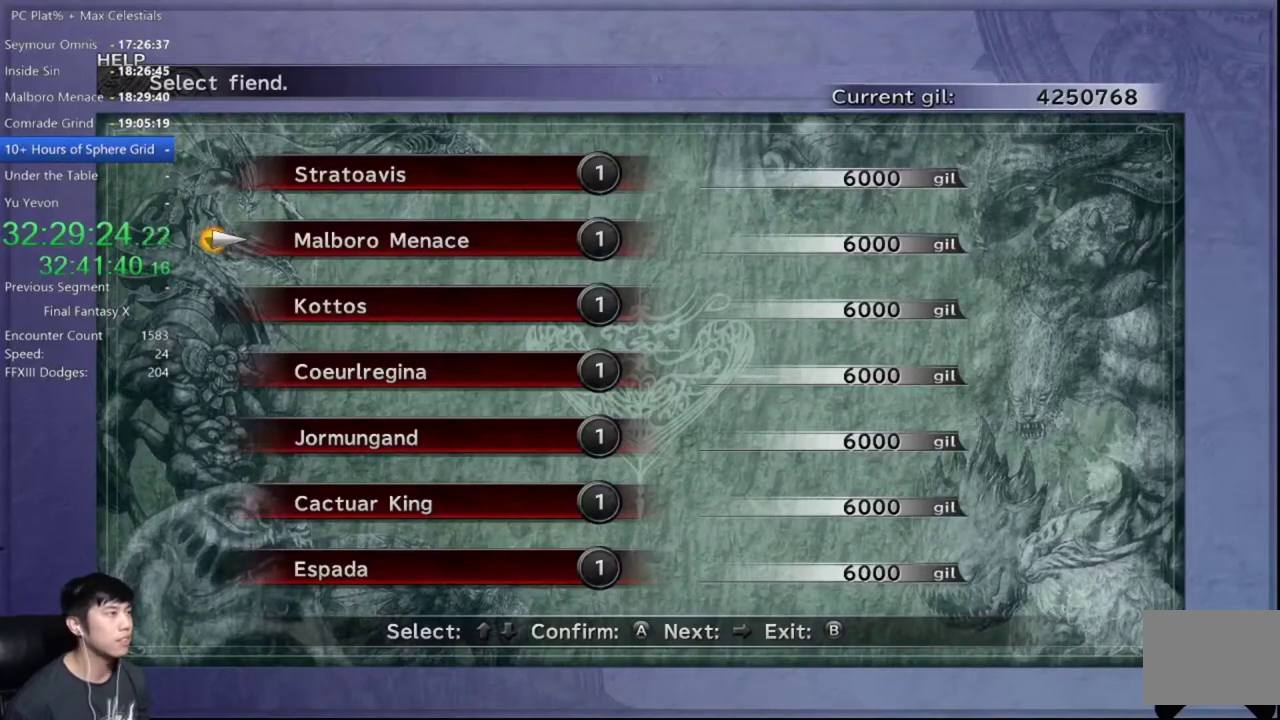
{"buttons": [], "left_stick": "center", "right_stick": "center", "events": [[200, "A", "down"], [234, "DPAD_DOWN", "up"], [267, "A", "up"], [334, "A", "down"], [400, "A", "up"]]}
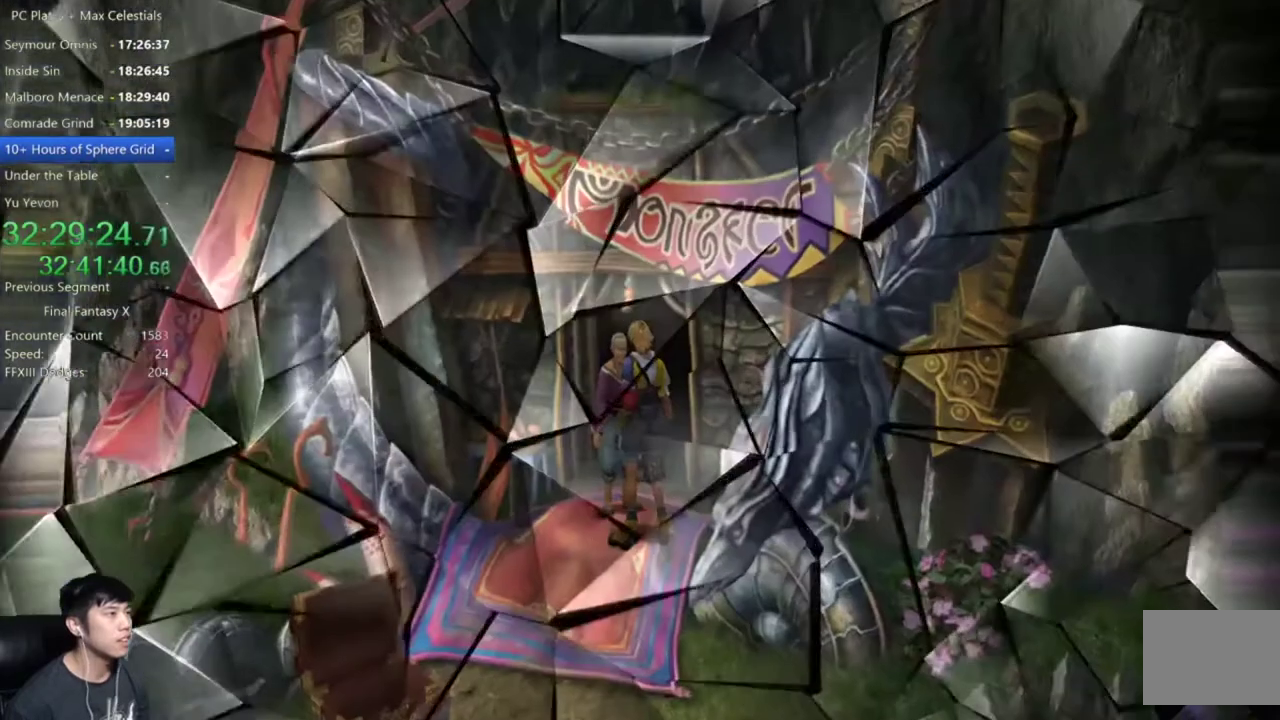
{"buttons": [], "left_stick": "center", "right_stick": "center", "events": []}
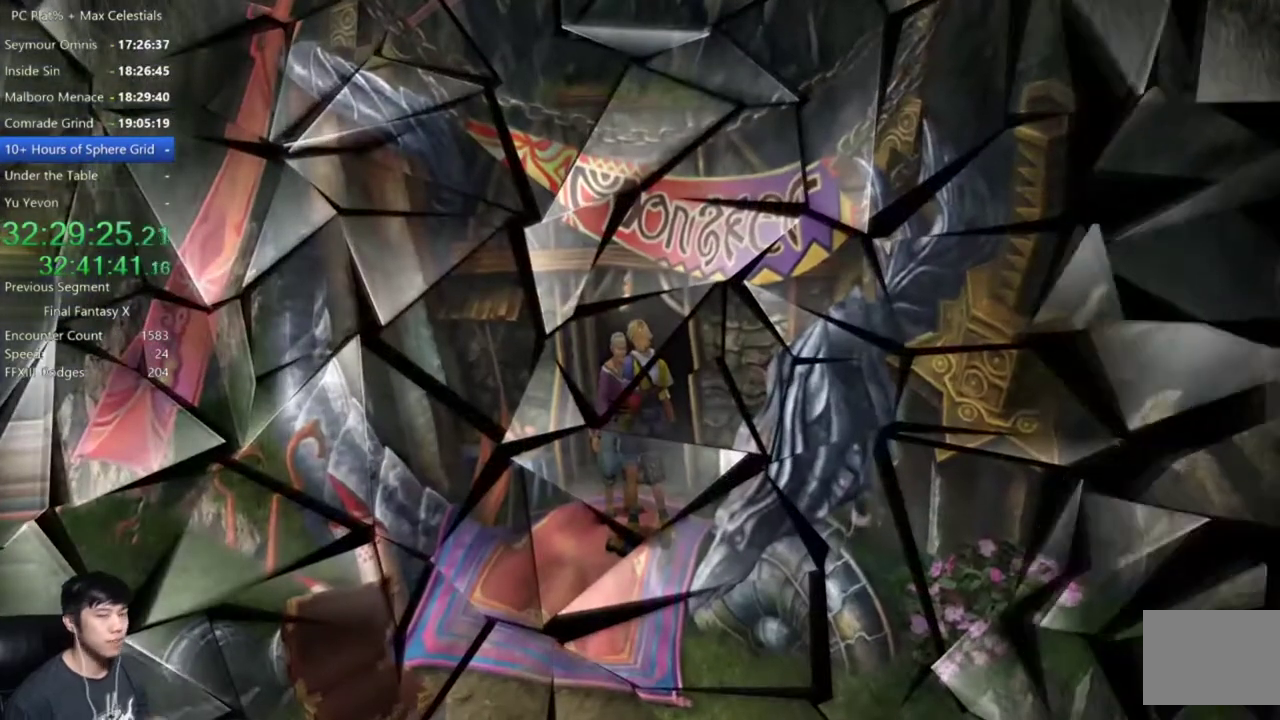
{"buttons": [], "left_stick": "center", "right_stick": "center", "events": []}
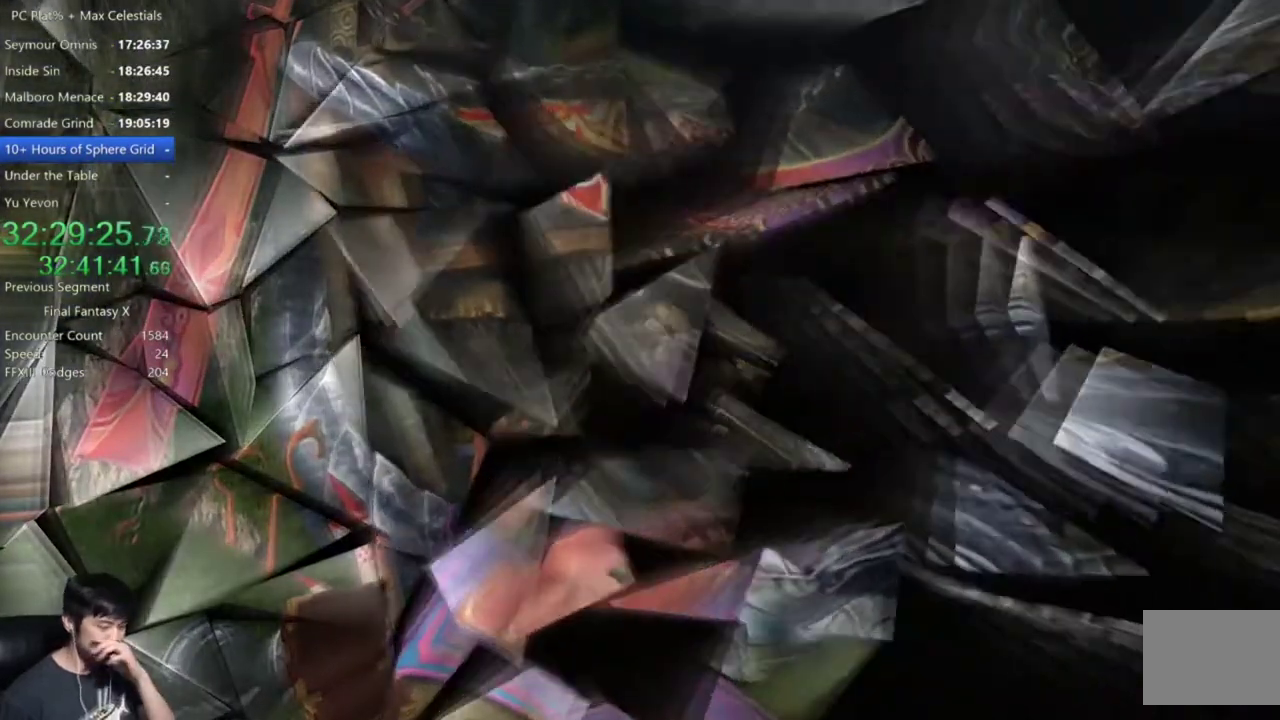
{"buttons": [], "left_stick": "center", "right_stick": "center", "events": []}
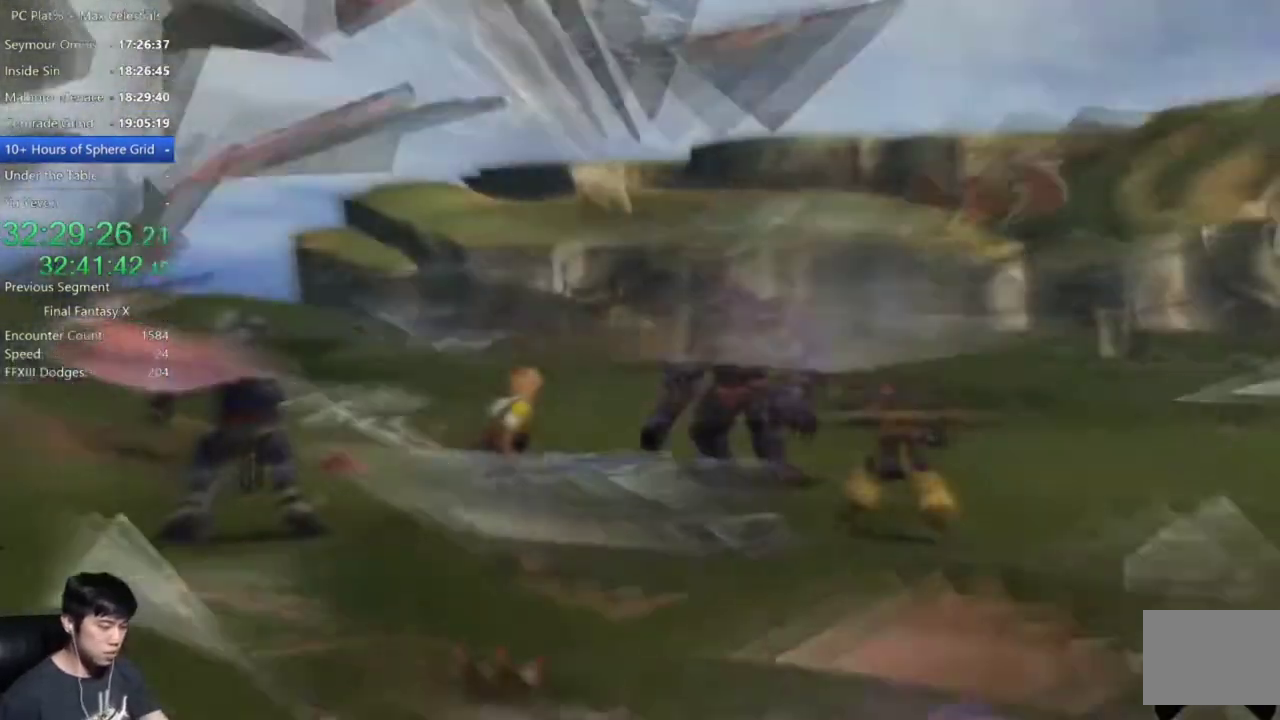
{"buttons": [], "left_stick": "center", "right_stick": "center", "events": []}
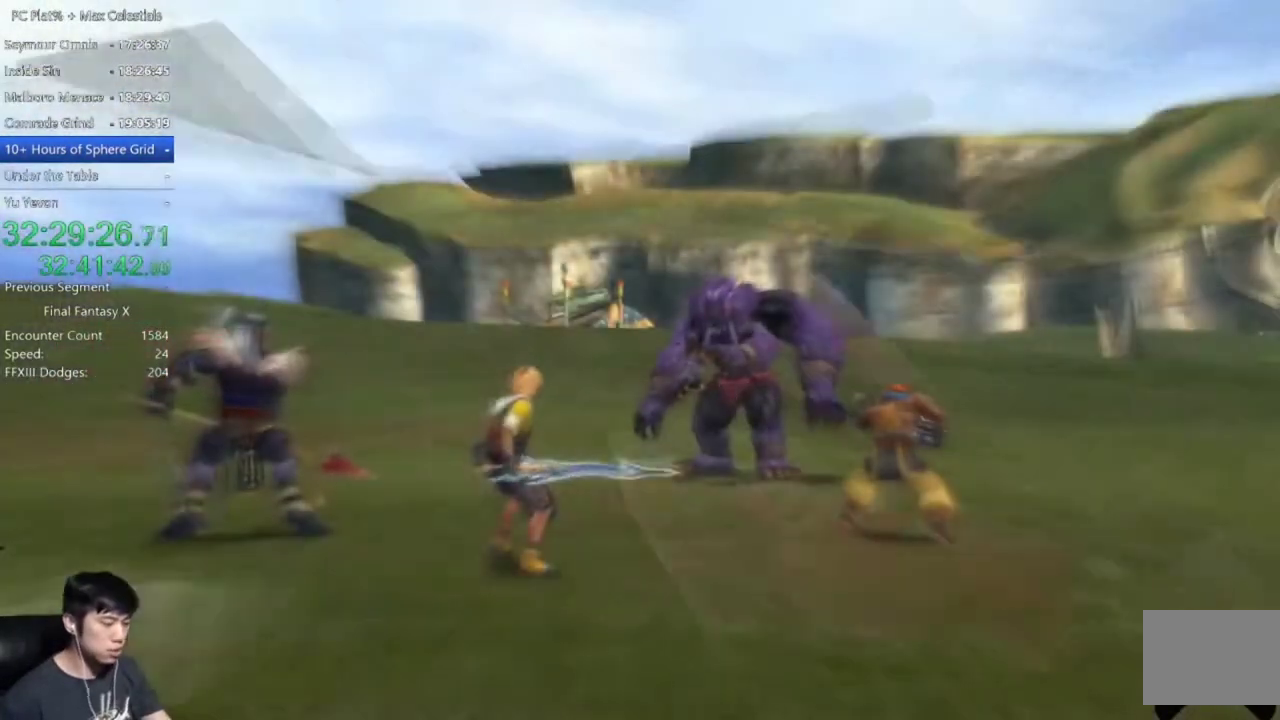
{"buttons": [], "left_stick": "center", "right_stick": "center", "events": []}
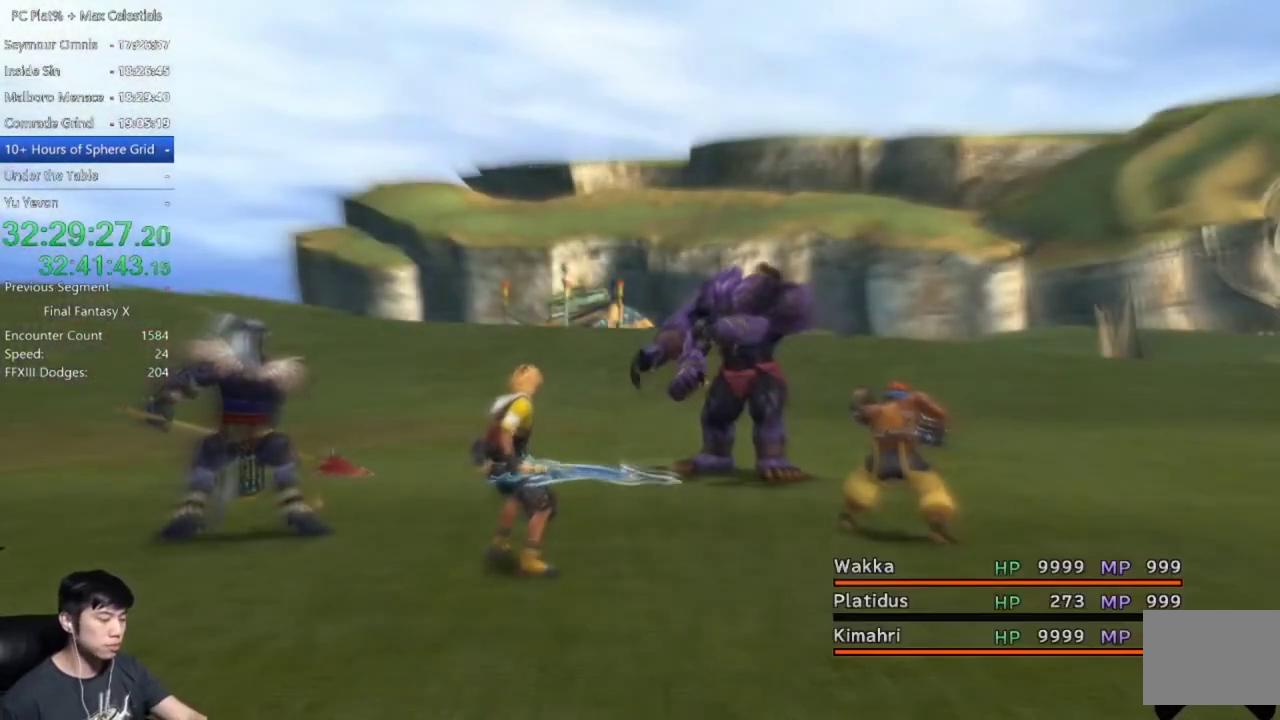
{"buttons": [], "left_stick": "center", "right_stick": "center", "events": []}
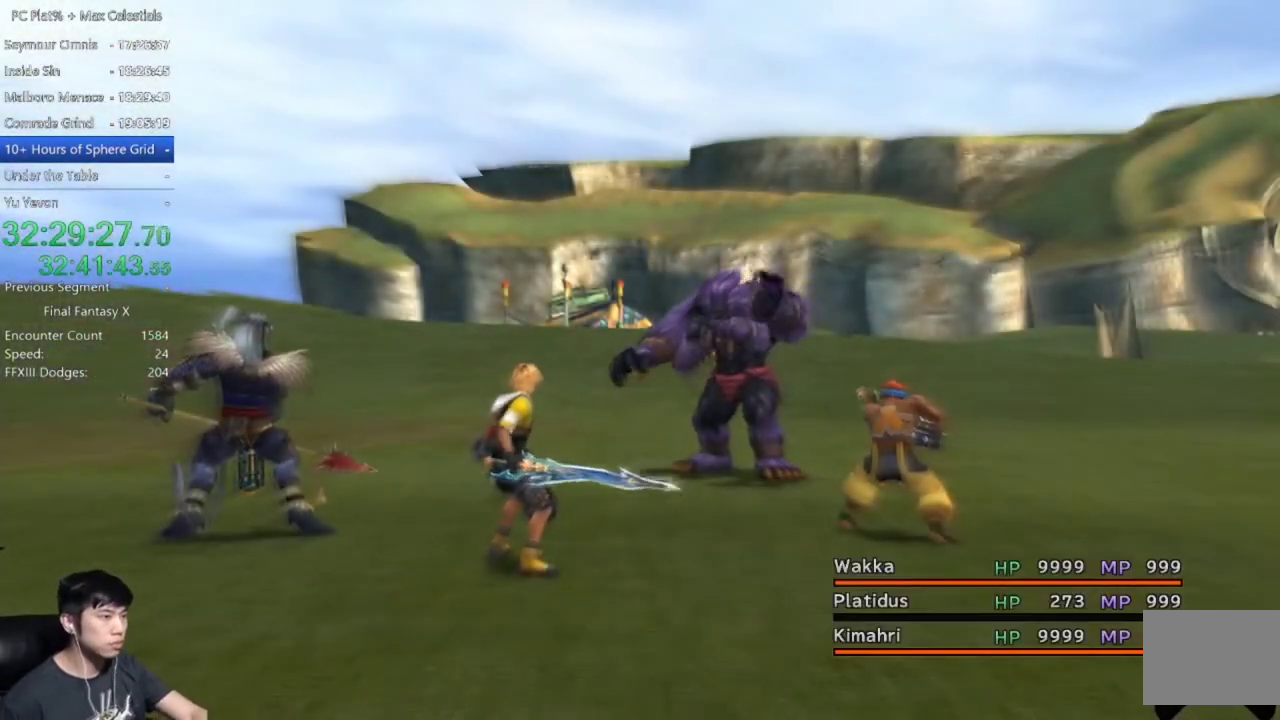
{"buttons": [], "left_stick": "center", "right_stick": "center", "events": []}
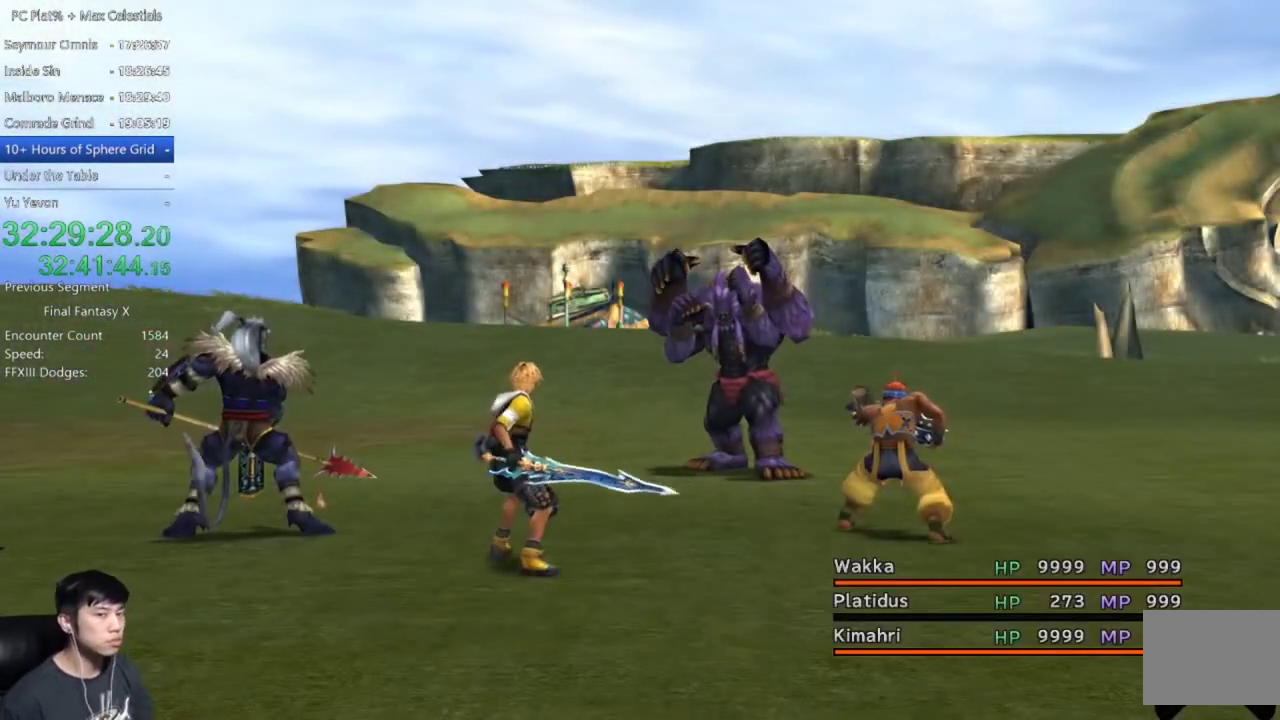
{"buttons": [], "left_stick": "center", "right_stick": "center", "events": []}
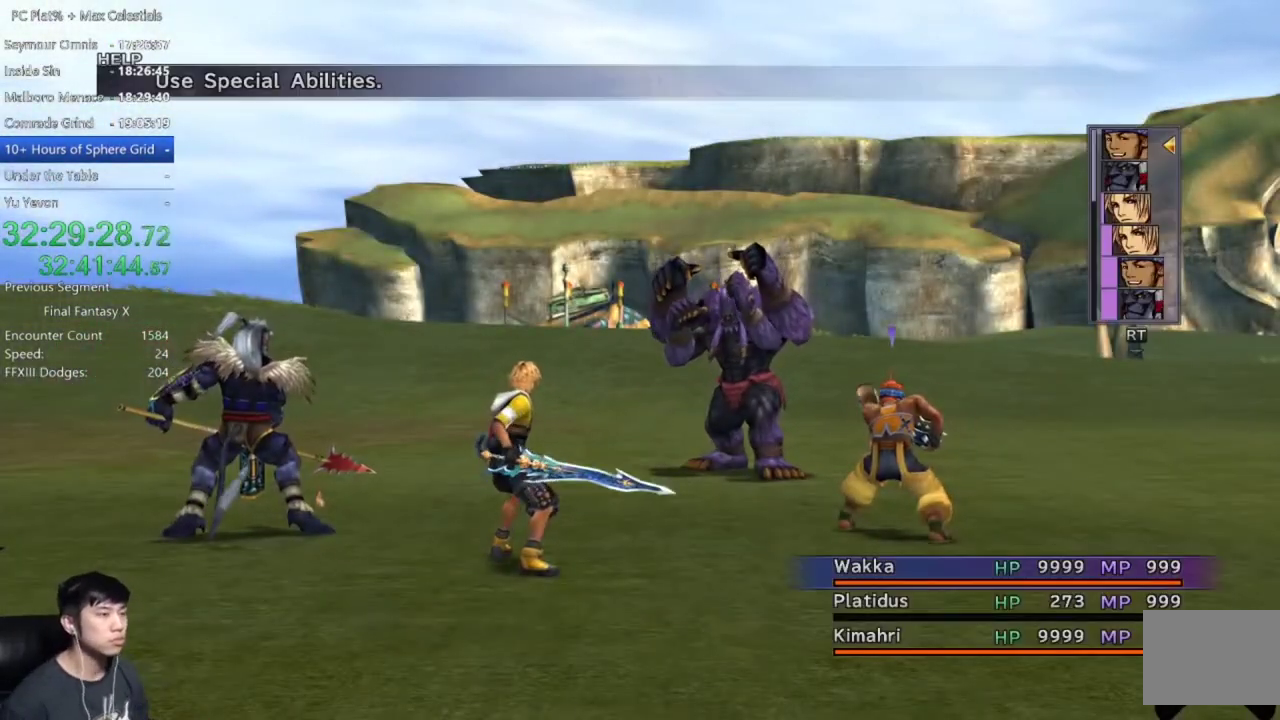
{"buttons": ["Y"], "left_stick": "center", "right_stick": "center", "events": [[500, "Y", "down"]]}
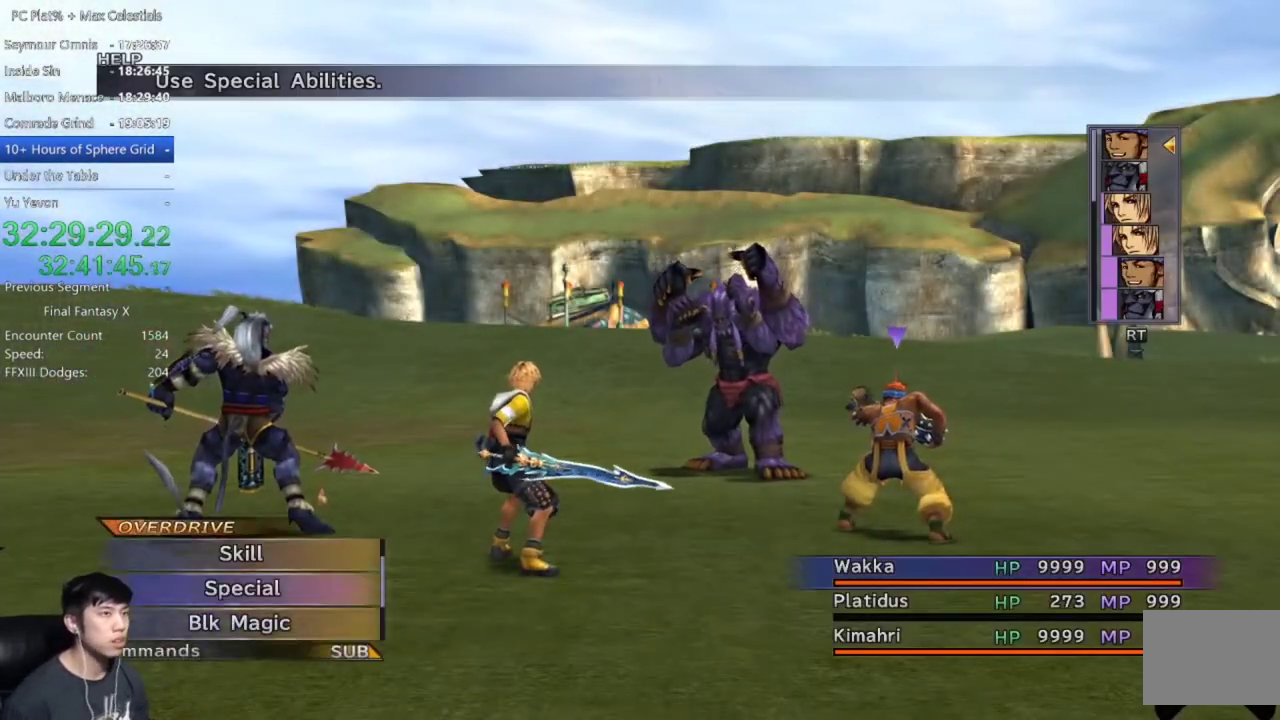
{"buttons": ["Y"], "left_stick": "center", "right_stick": "center", "events": [[67, "Y", "up"], [167, "Y", "down"], [234, "Y", "up"], [334, "Y", "down"], [434, "Y", "up"], [501, "Y", "down"]]}
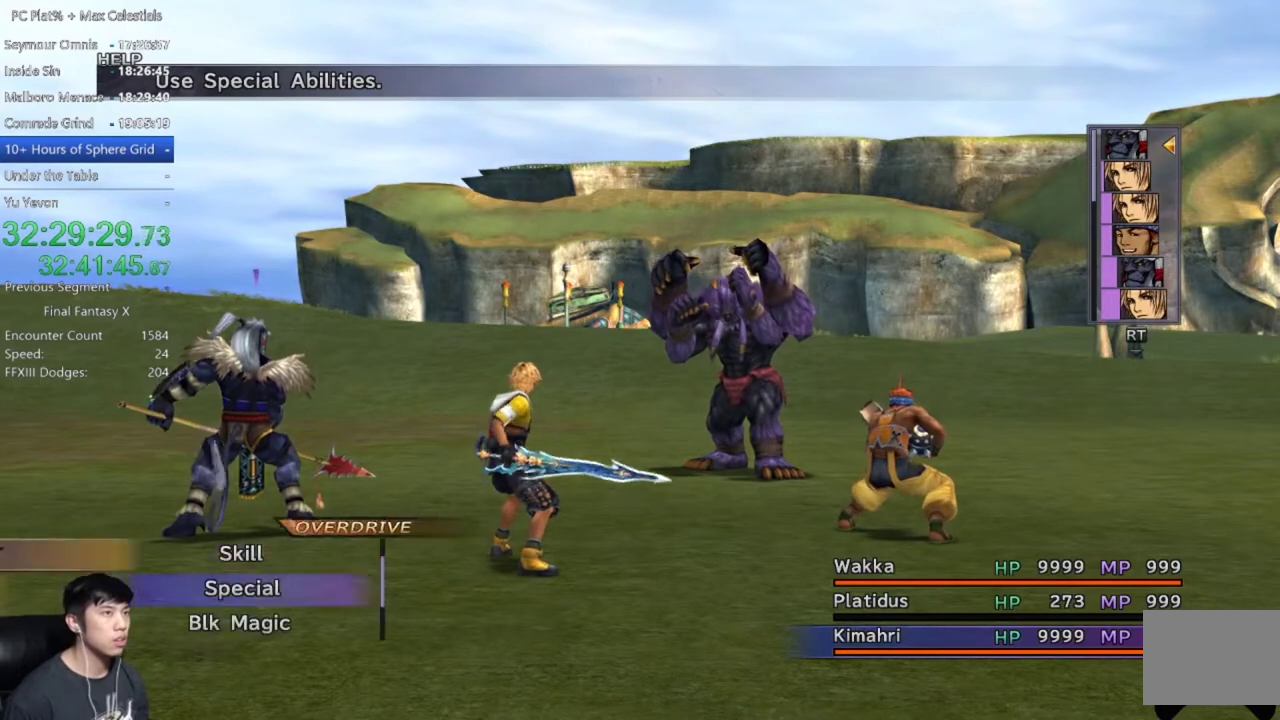
{"buttons": [], "left_stick": "center", "right_stick": "center", "events": [[100, "Y", "up"], [200, "Y", "down"], [266, "Y", "up"], [333, "Y", "down"], [433, "Y", "up"]]}
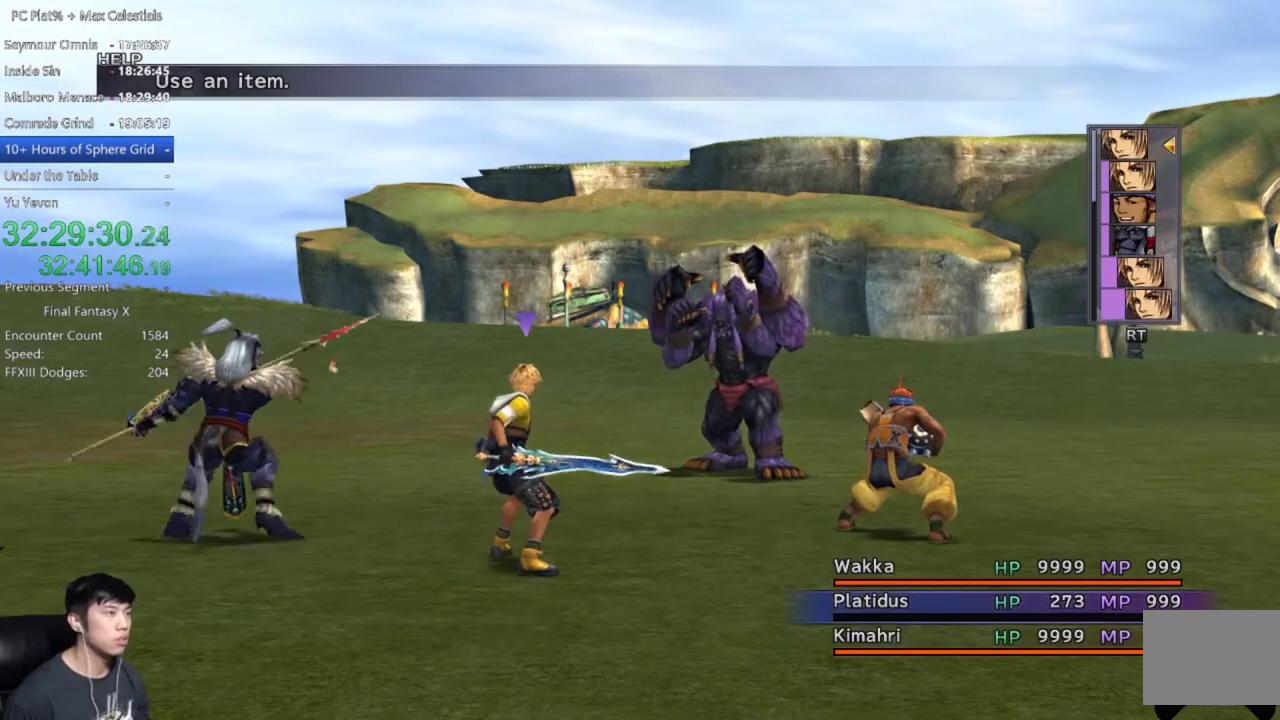
{"buttons": [], "left_stick": "center", "right_stick": "center", "events": [[134, "A", "down"], [200, "A", "up"], [267, "A", "down"], [367, "A", "up"]]}
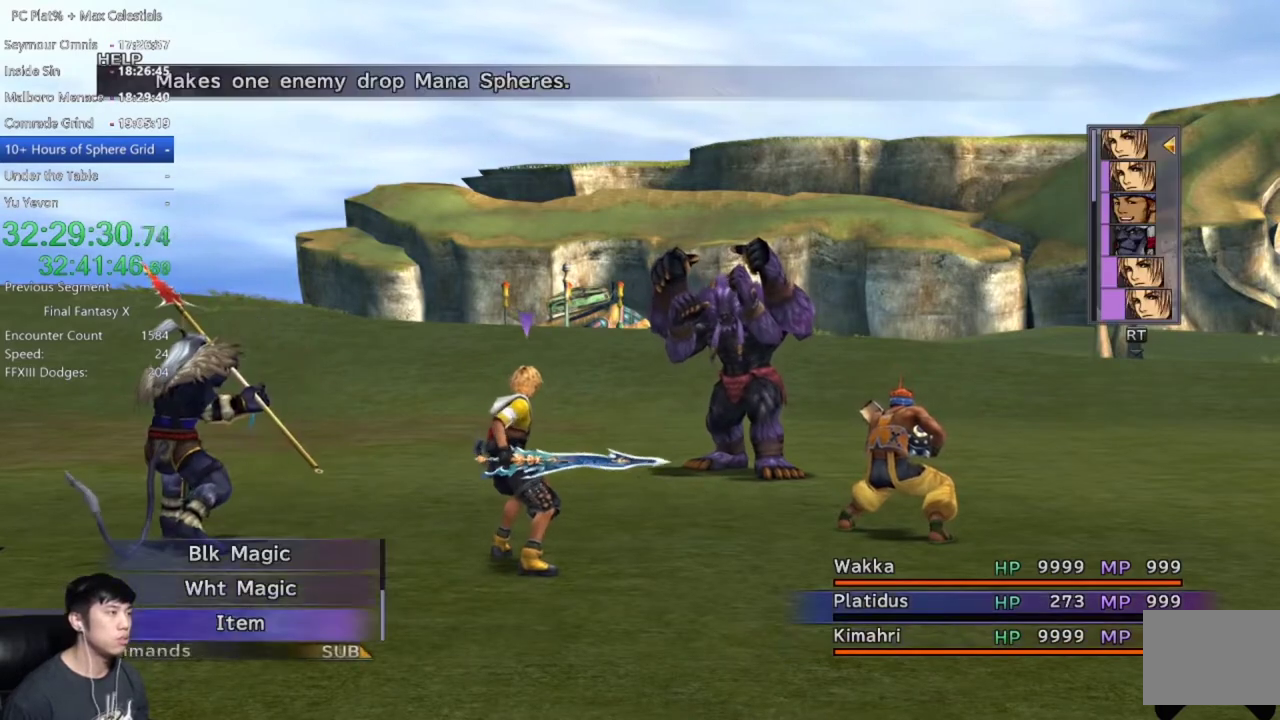
{"buttons": ["A"], "left_stick": "center", "right_stick": "center", "events": [[100, "A", "down"], [166, "A", "up"], [500, "A", "down"]]}
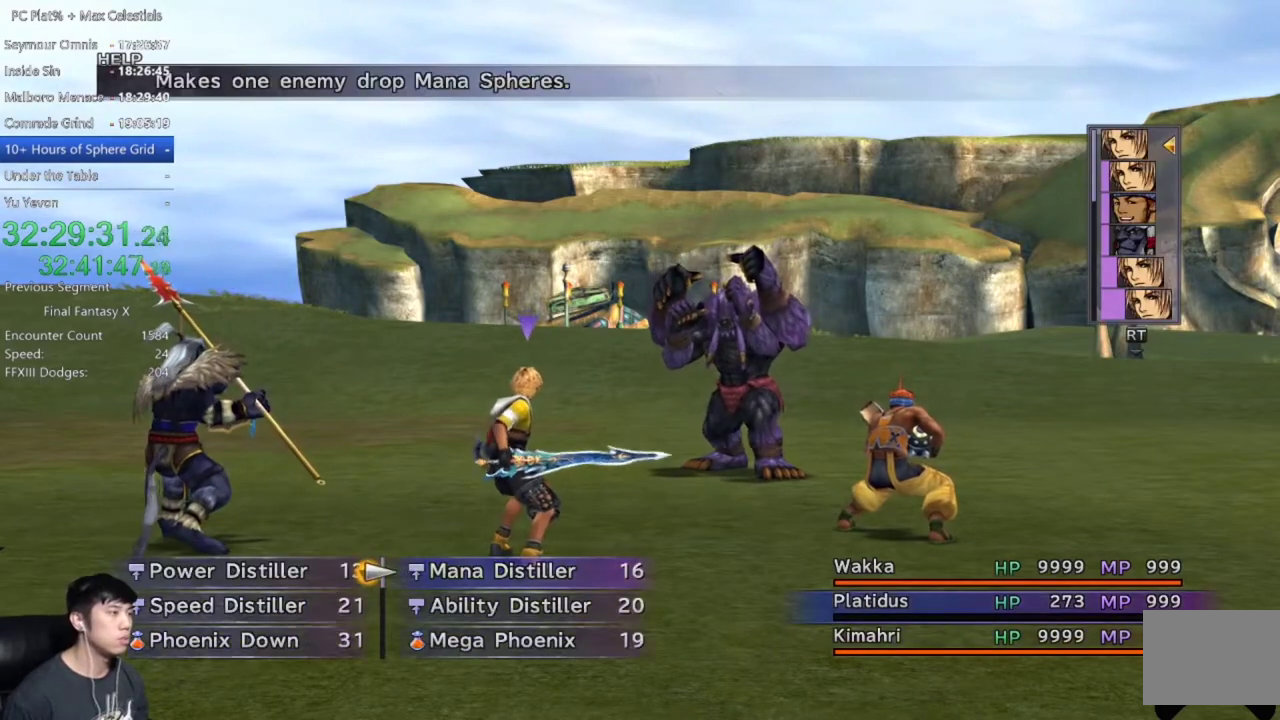
{"buttons": [], "left_stick": "center", "right_stick": "center", "events": [[67, "A", "up"]]}